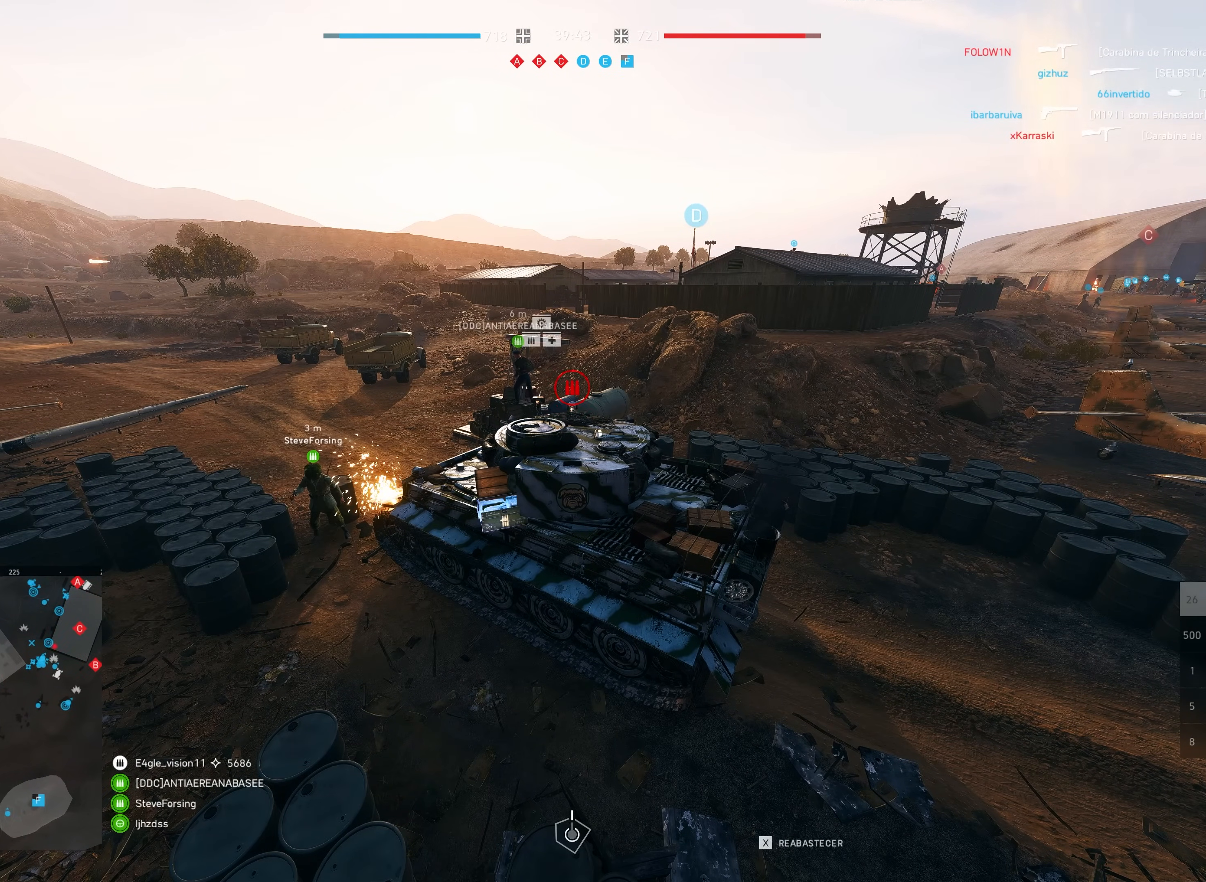
Gameplay with keyboard and mouse; each line is a JSON object with the keys and mouse buttons held at the frame after it. "events" lists presses ("down") and releases ("up") of "a", "ctrl", "d", "e", "f", "q", "r", "s", "shift", "space", "tab", "w", "mouse_left", "mouse_wheel", "mouse_right", "mouse_mb4" and "mouse_mb5" between this image and that frame as [ms after this image, input, new state], when the widget could be followed in between. "mouse_left", "mouse_wheel", "mouse_right", "mouse_mb4", "mouse_mb5" = the "left", "wheel", "right", "mb4", "mb5" buttons of the "mouse" list. No other keys are recorded. "wheel" means that the mouse wheel is clicked or scrolled. Mouse movement is not recorded.
{"keys": ["a", "s", "shift"], "mouse": [], "events": [[383, "a", "down"], [383, "s", "down"], [500, "shift", "down"]]}
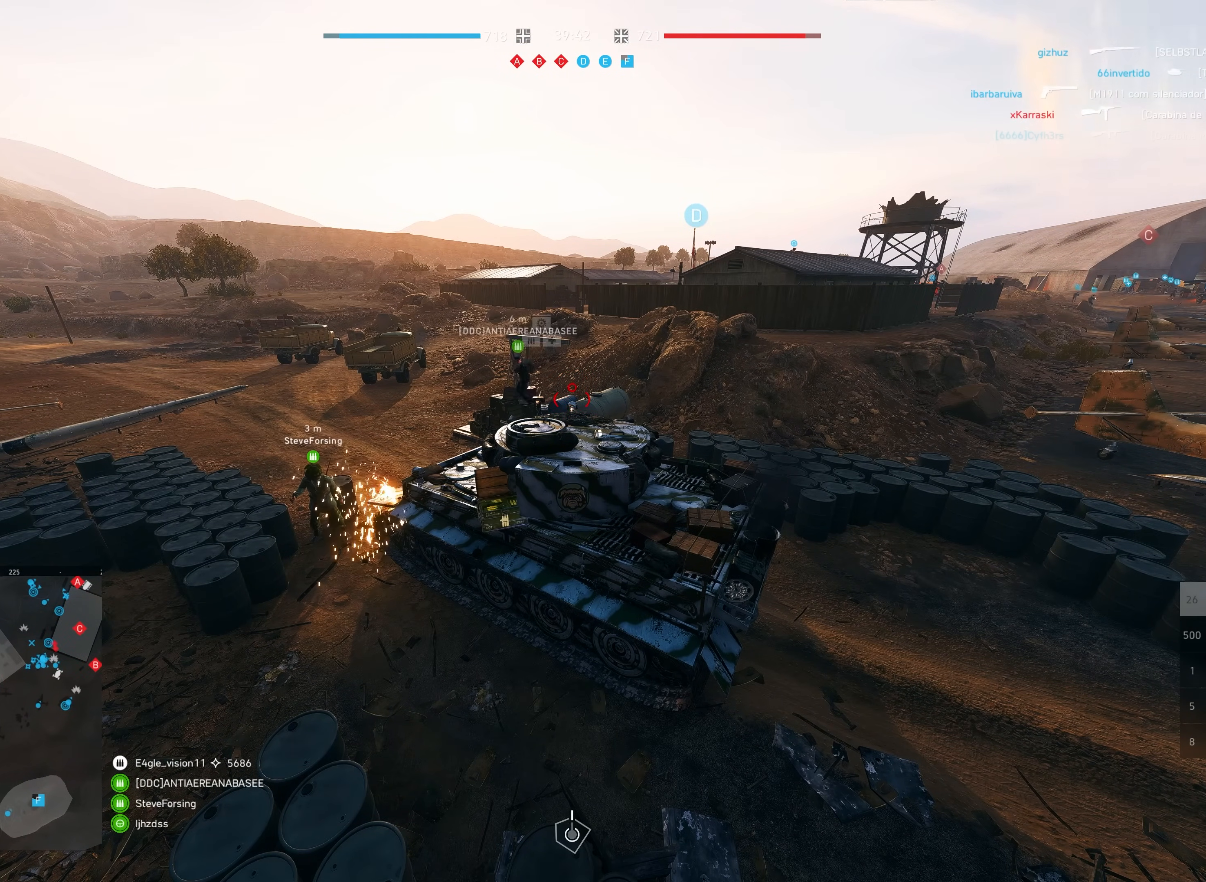
{"keys": ["a", "s", "shift"], "mouse": [], "events": []}
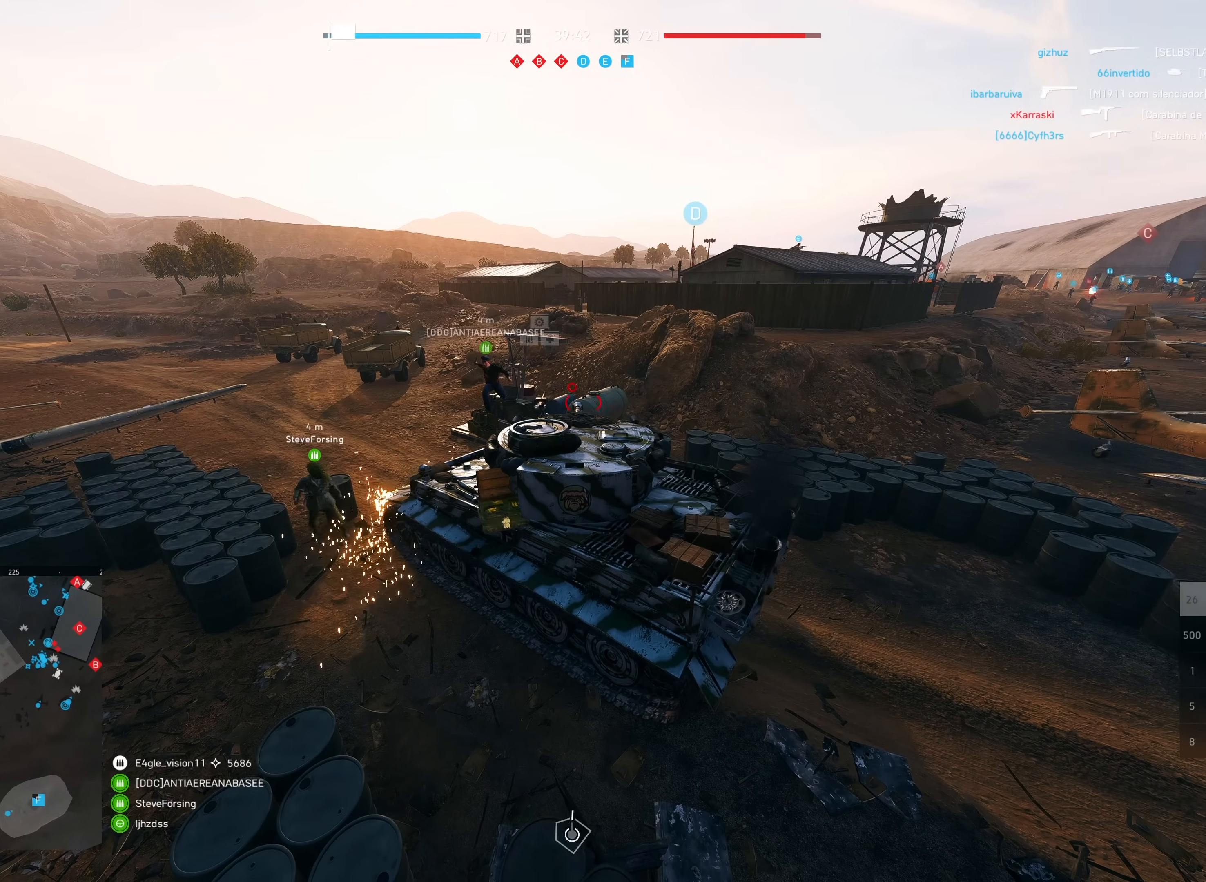
{"keys": ["a", "s", "shift"], "mouse": [], "events": []}
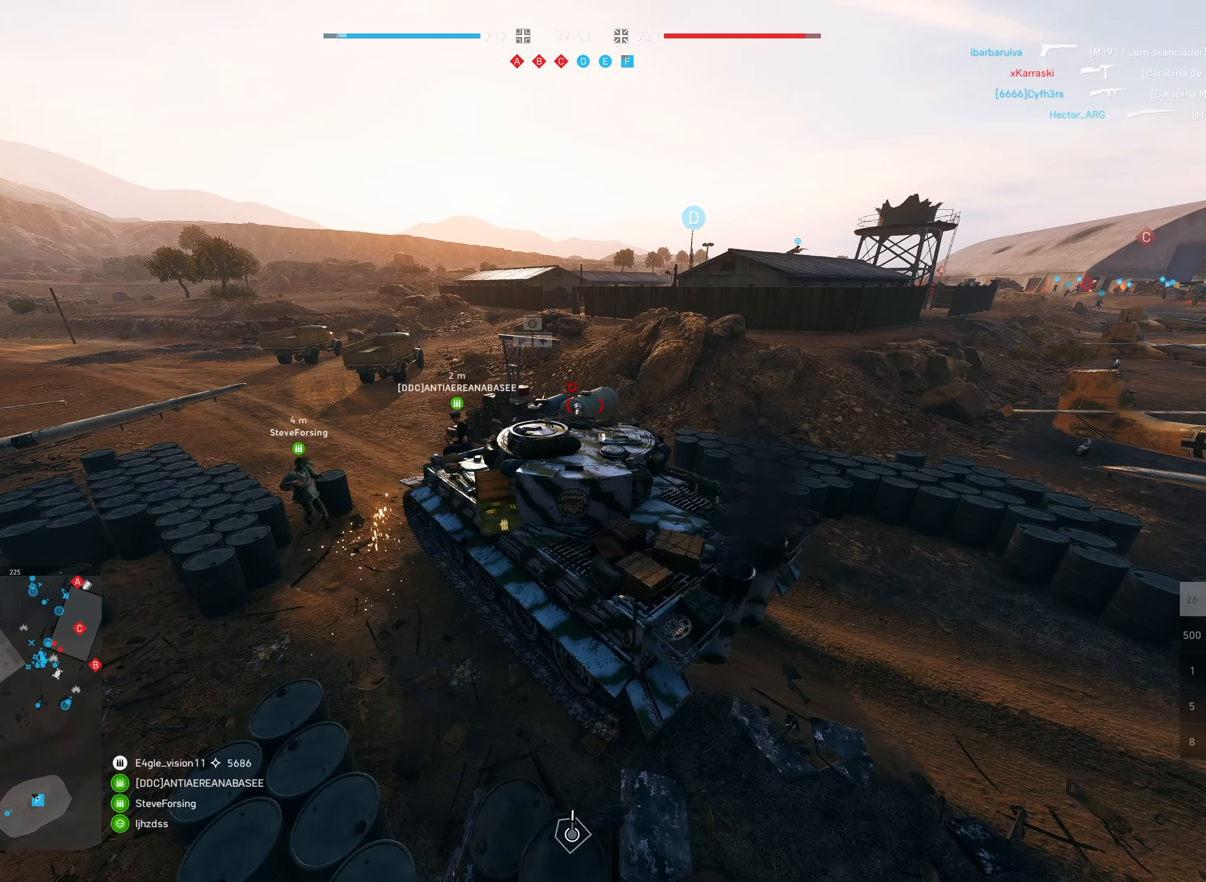
{"keys": ["a", "s", "shift"], "mouse": []}
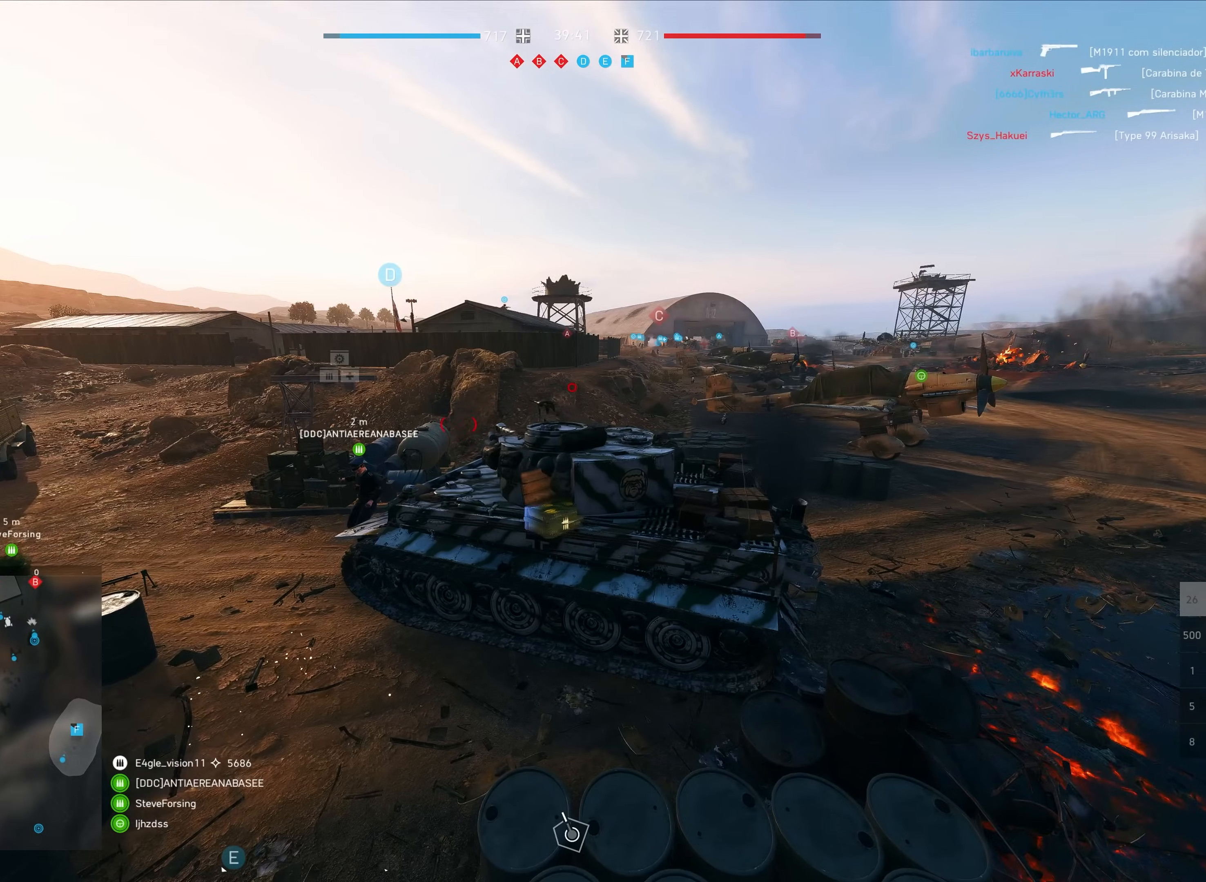
{"keys": ["a", "s", "shift"], "mouse": [], "events": []}
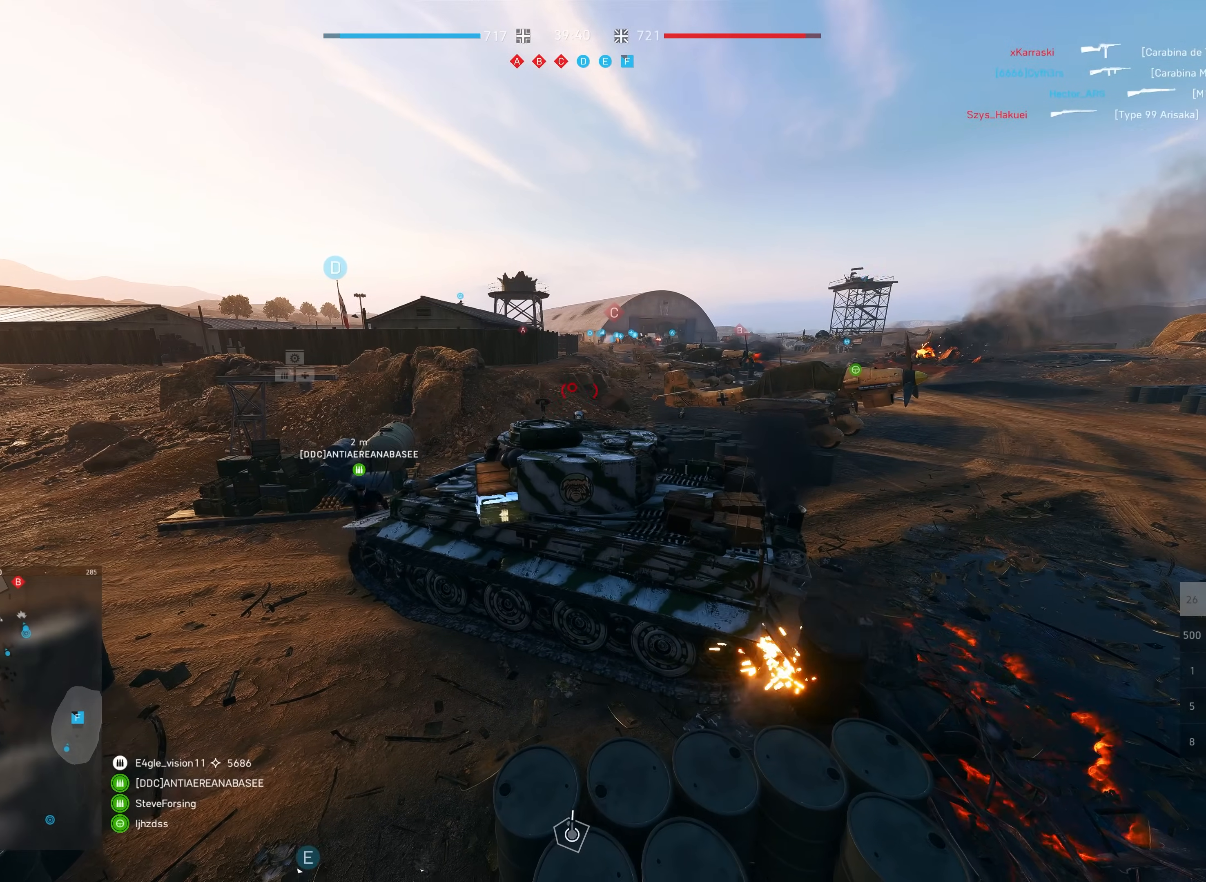
{"keys": ["w"], "mouse": [], "events": [[283, "s", "up"], [317, "a", "up"], [333, "shift", "up"], [350, "d", "down"], [433, "w", "down"], [500, "d", "up"]]}
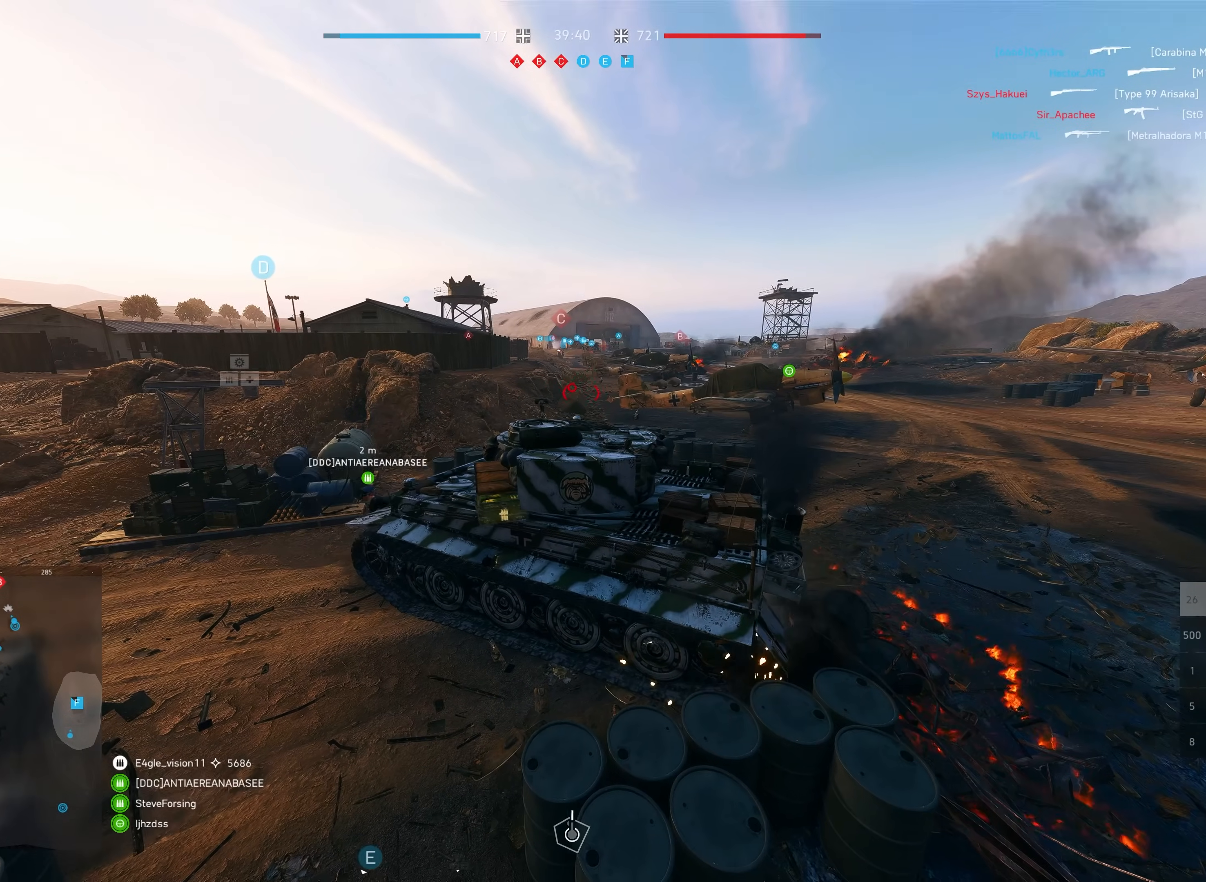
{"keys": ["d"], "mouse": [], "events": [[17, "d", "down"], [333, "w", "up"]]}
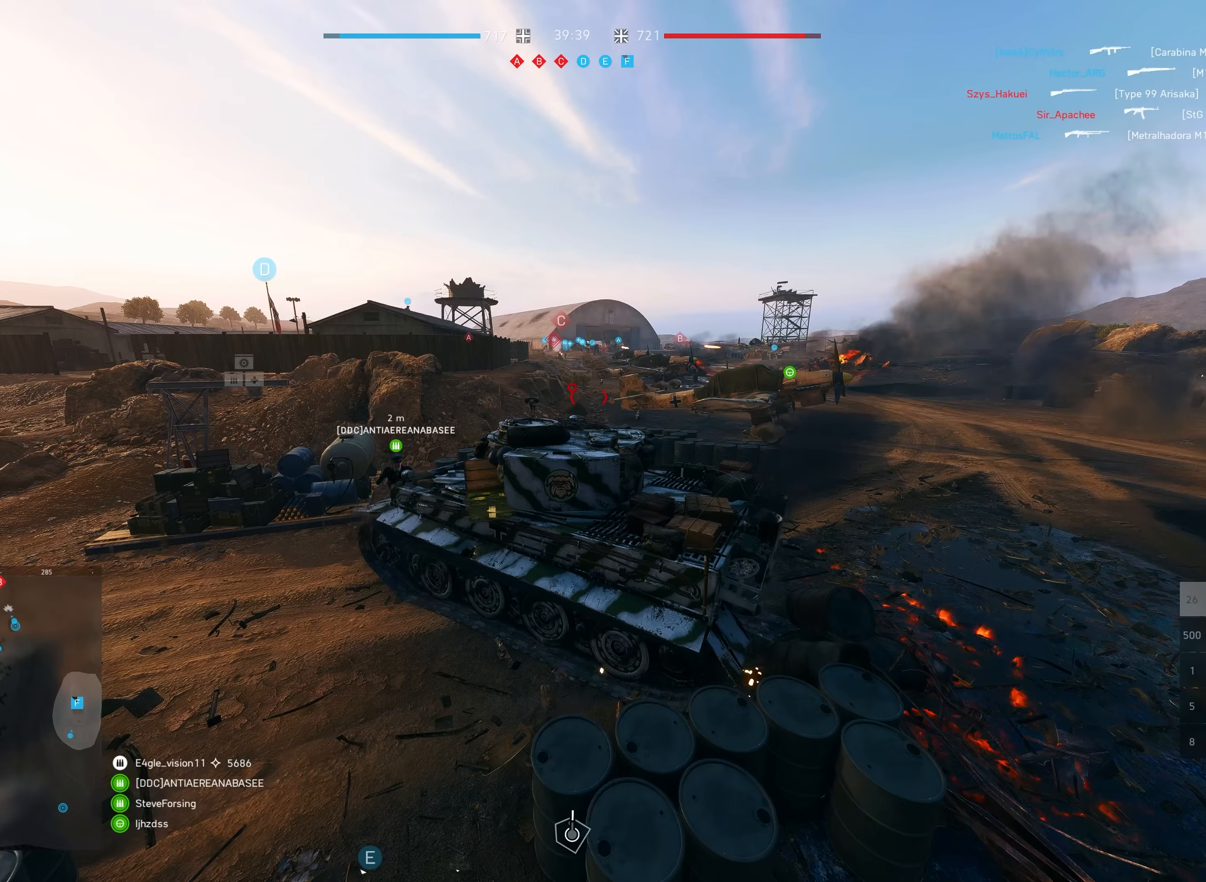
{"keys": ["d"], "mouse": [], "events": []}
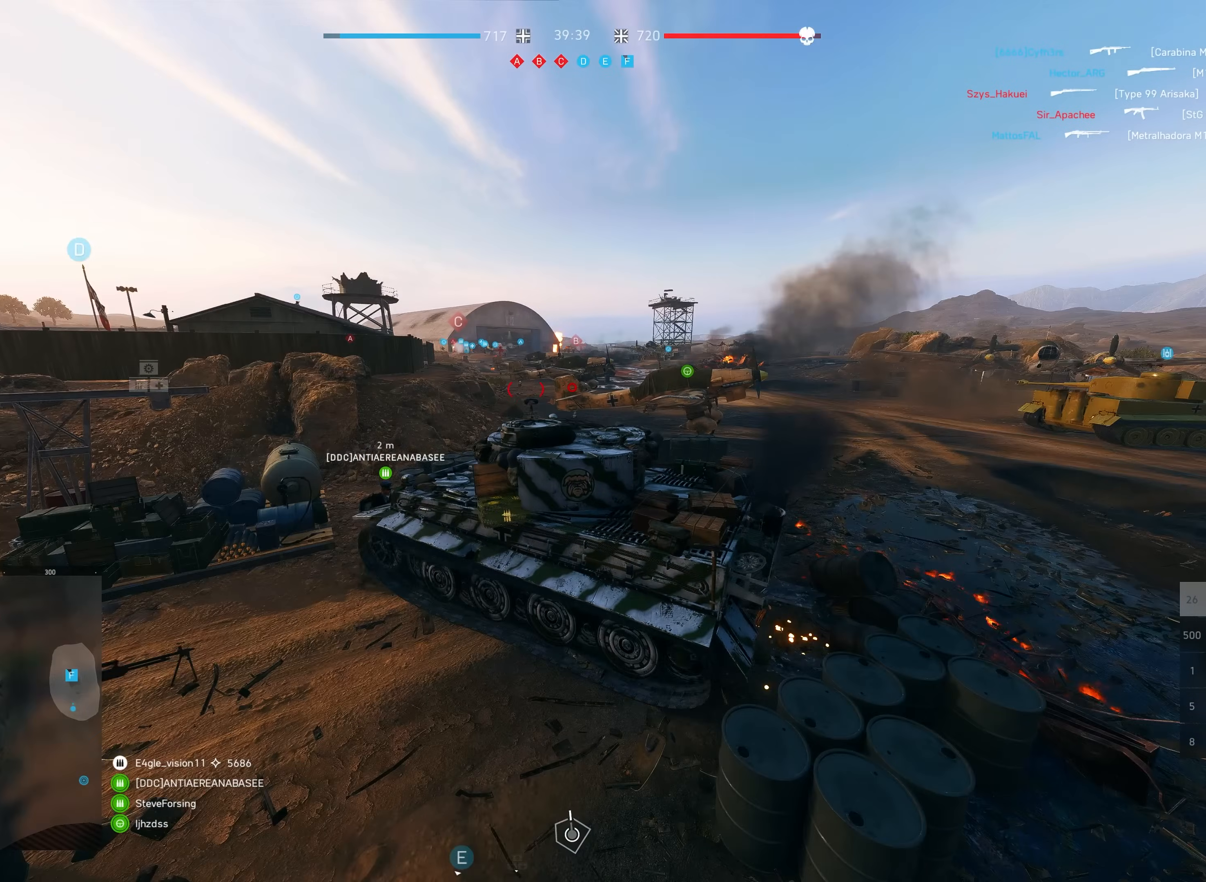
{"keys": ["d"], "mouse": [], "events": []}
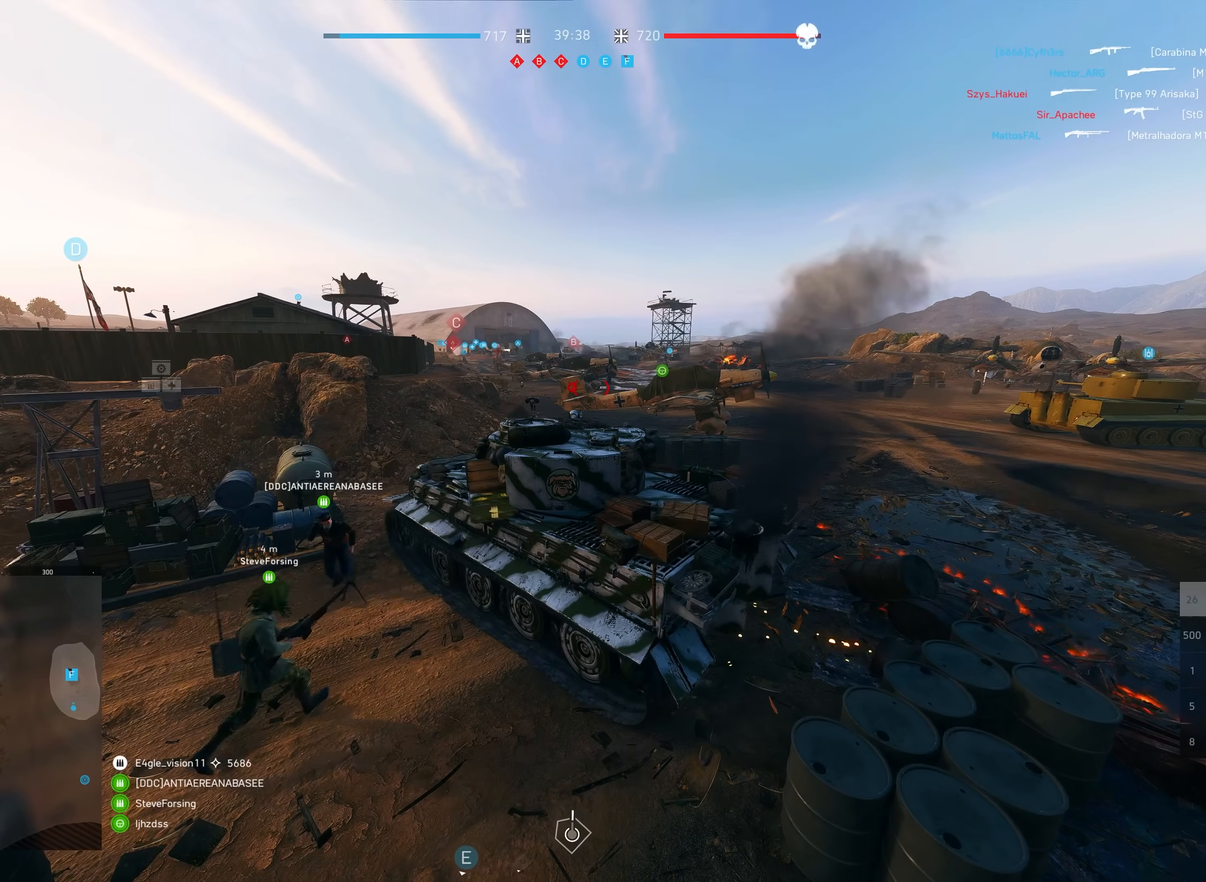
{"keys": ["d"], "mouse": [], "events": []}
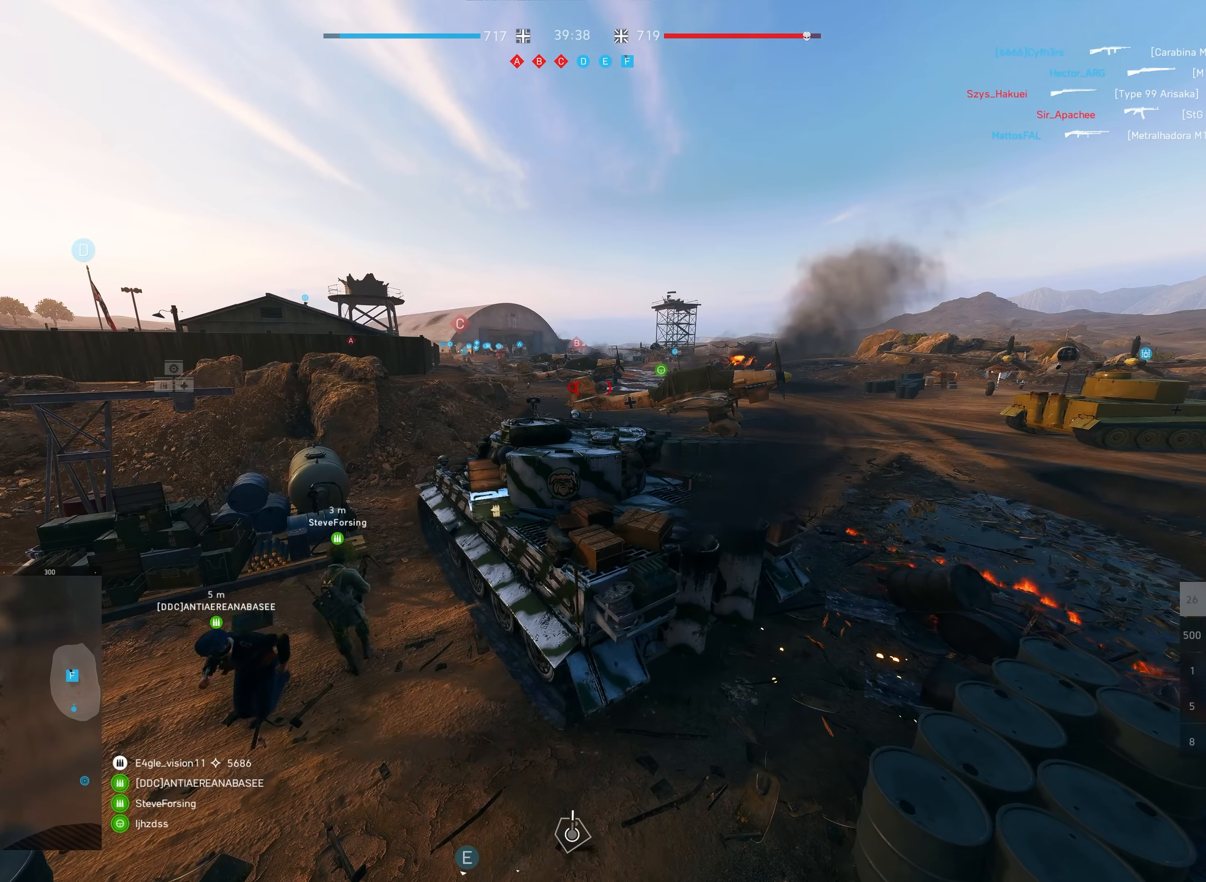
{"keys": ["d"], "mouse": [], "events": []}
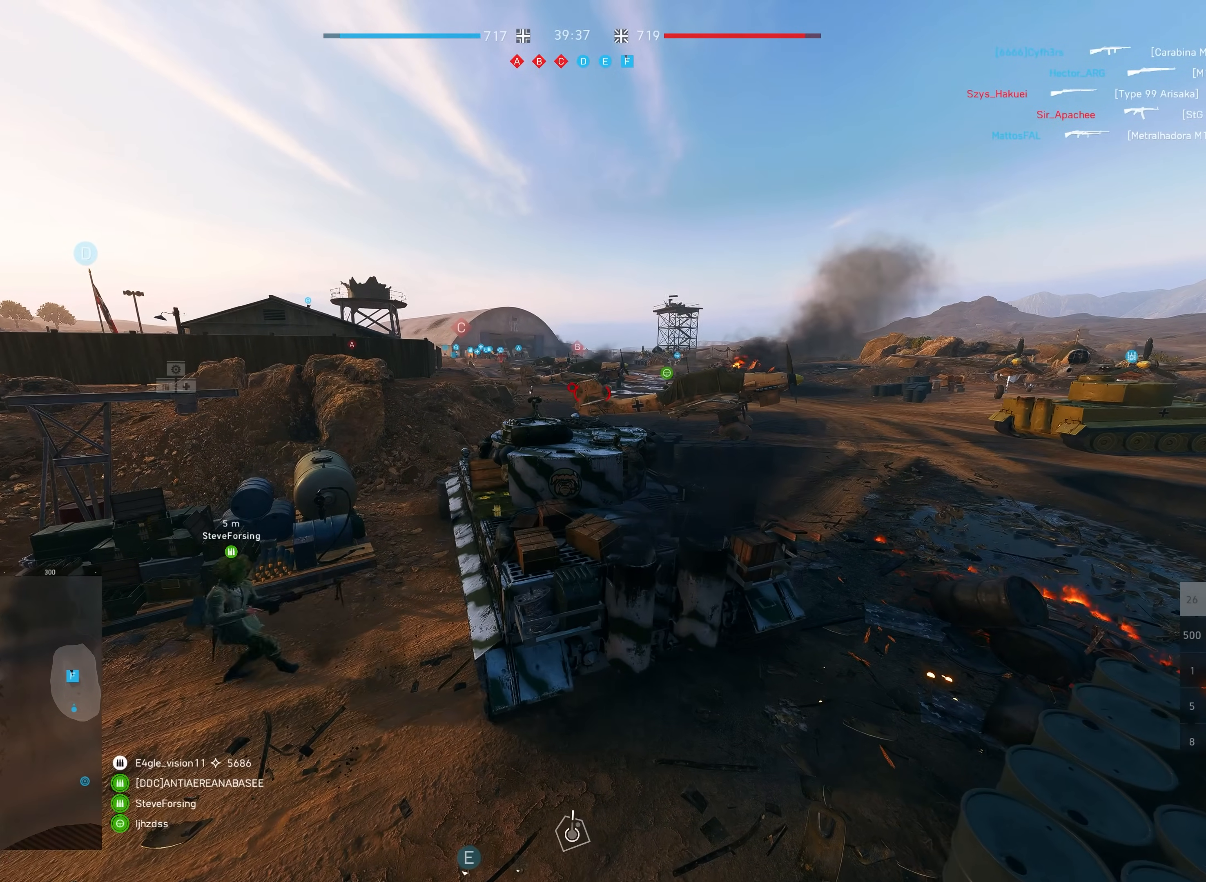
{"keys": ["d"], "mouse": [], "events": []}
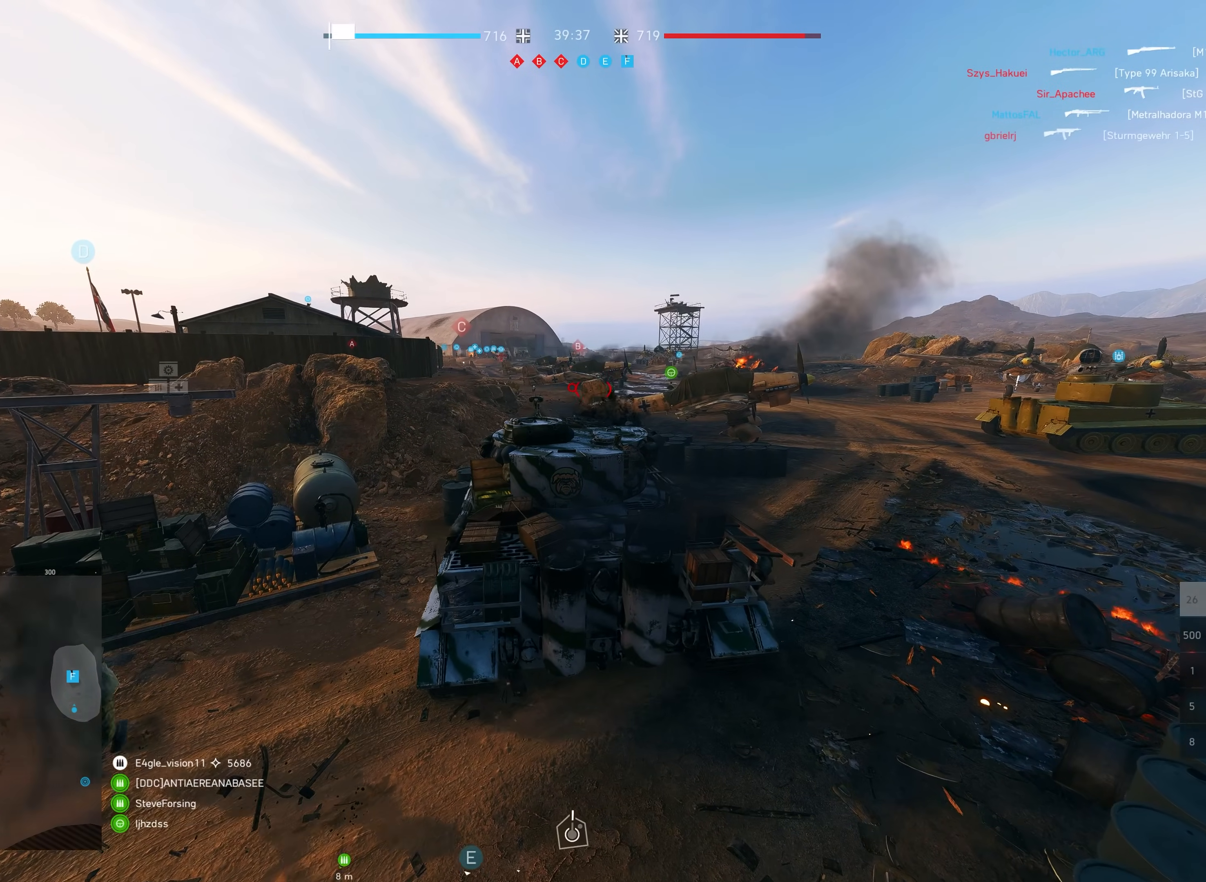
{"keys": ["d"], "mouse": [], "events": []}
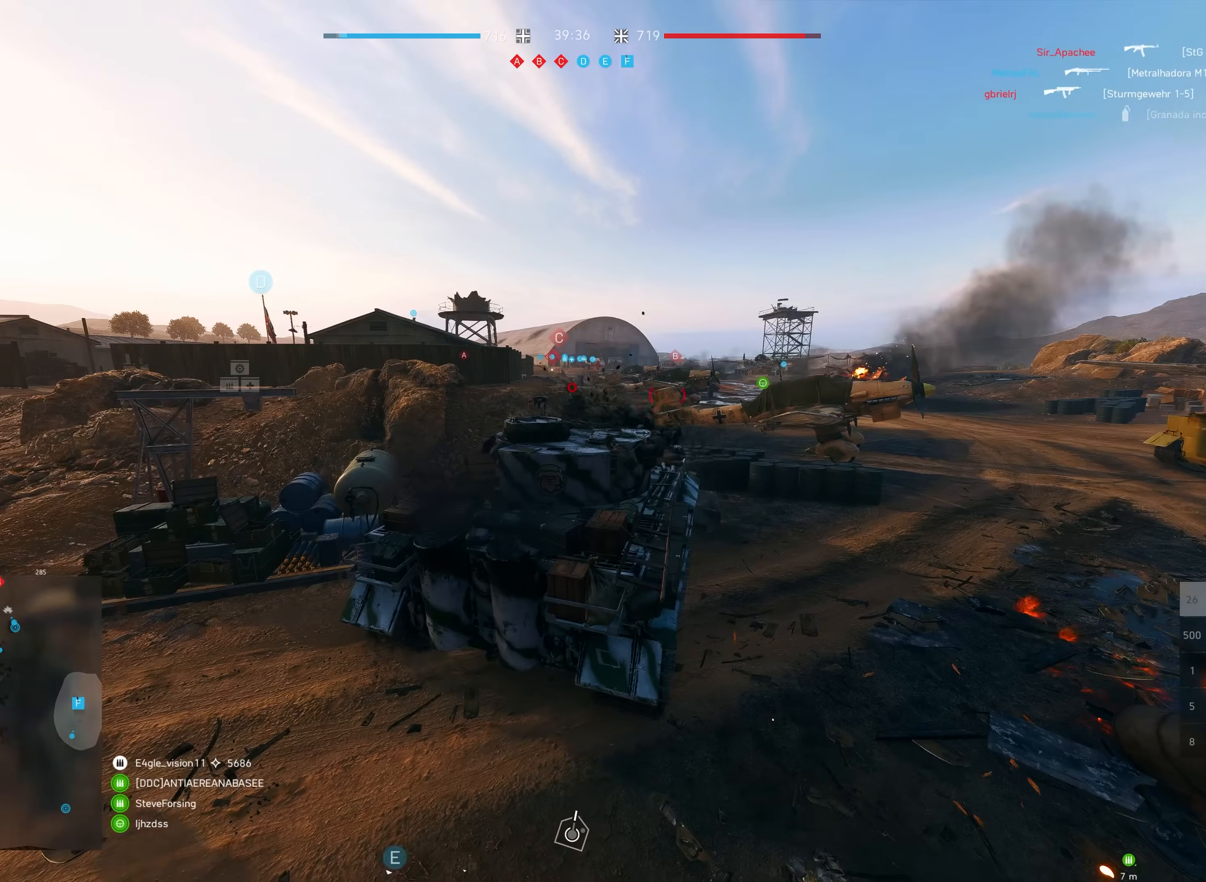
{"keys": ["d"], "mouse": [], "events": []}
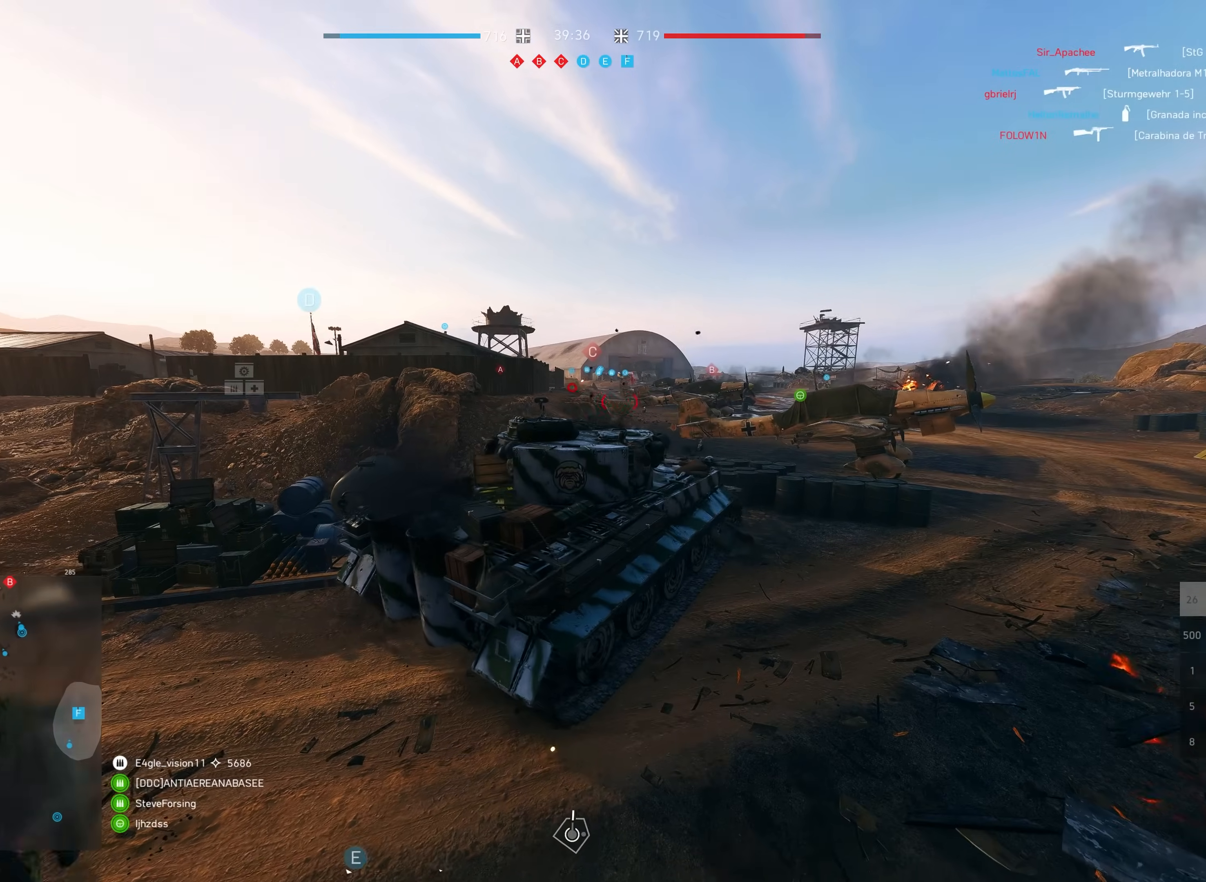
{"keys": ["d", "w"], "mouse": [], "events": [[67, "w", "down"], [100, "d", "up"], [117, "a", "down"], [167, "a", "up"], [383, "mouse_right", "down"], [500, "d", "down"], [500, "mouse_right", "up"]]}
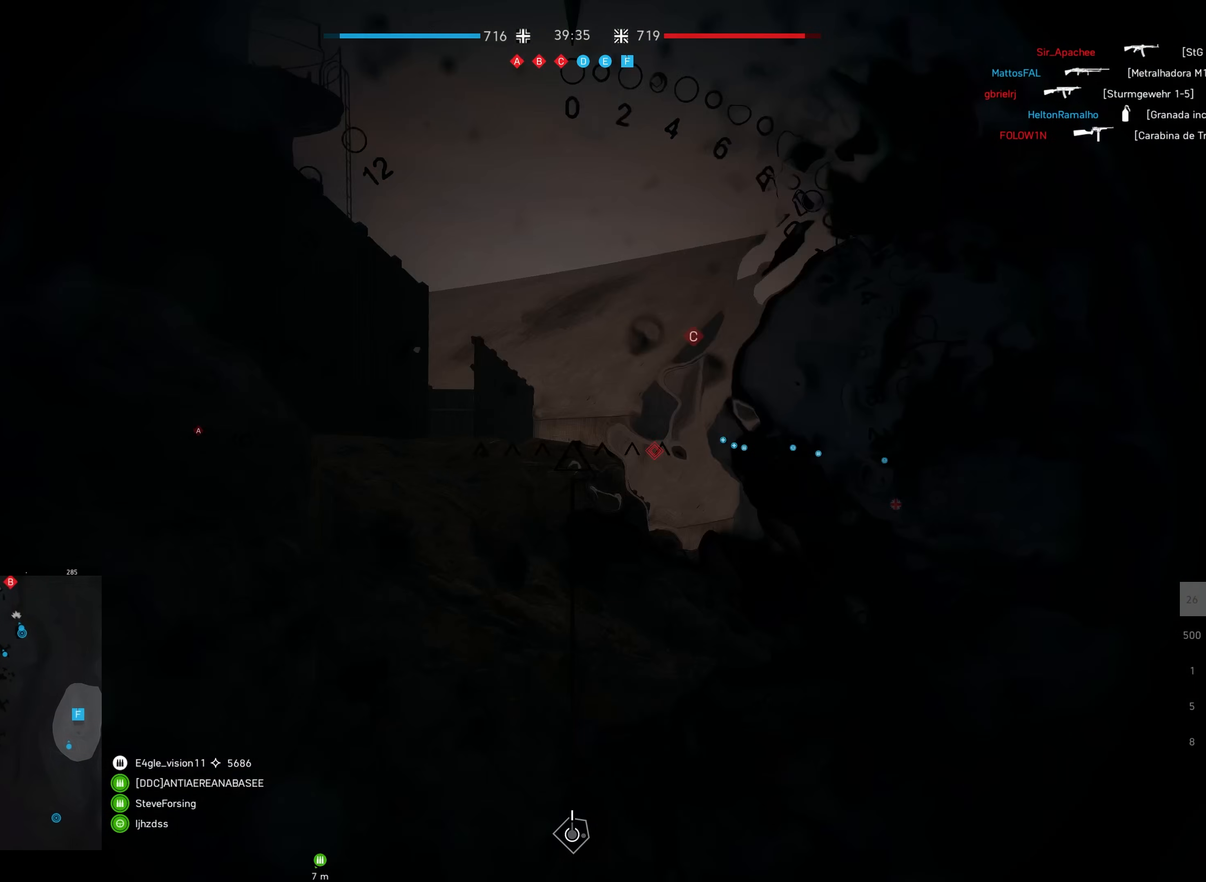
{"keys": [], "mouse": [], "events": [[83, "w", "up"], [183, "d", "up"]]}
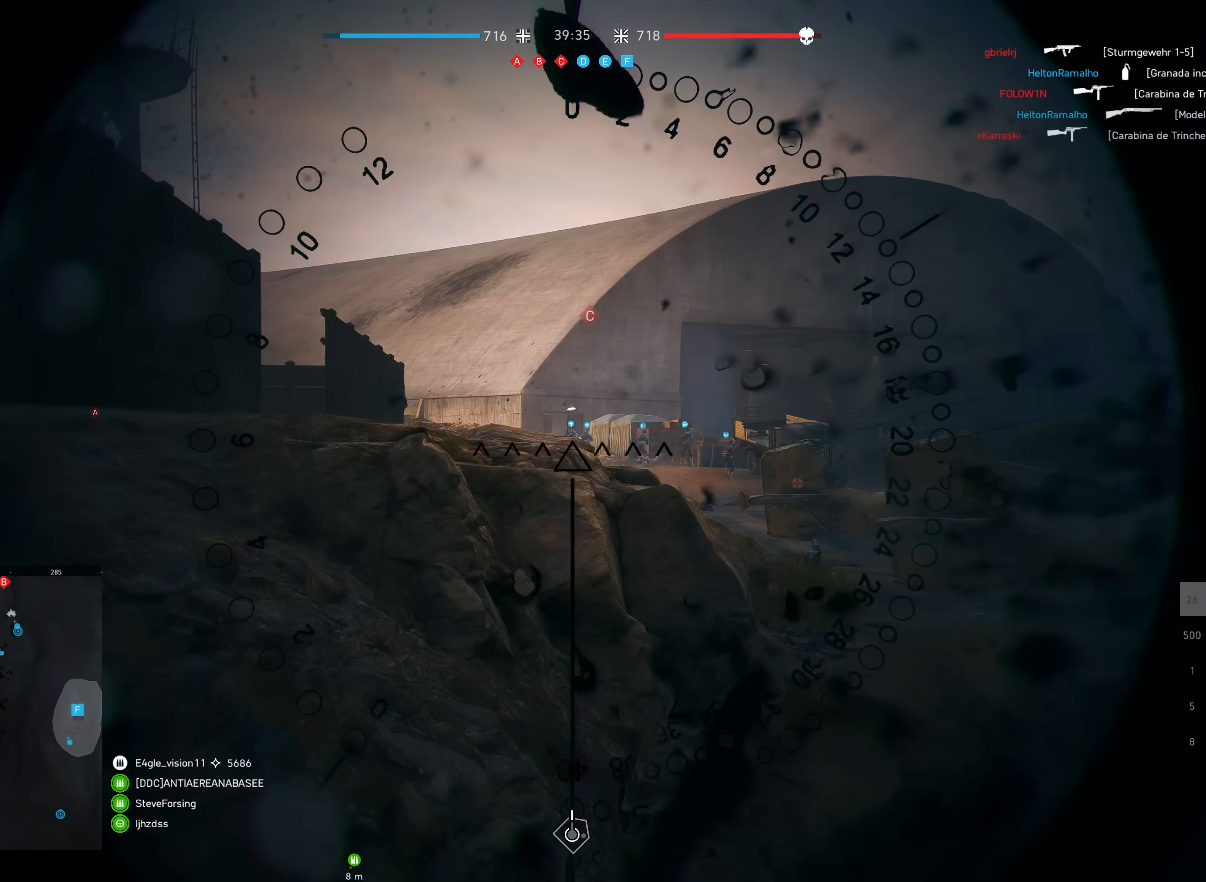
{"keys": [], "mouse": [], "events": []}
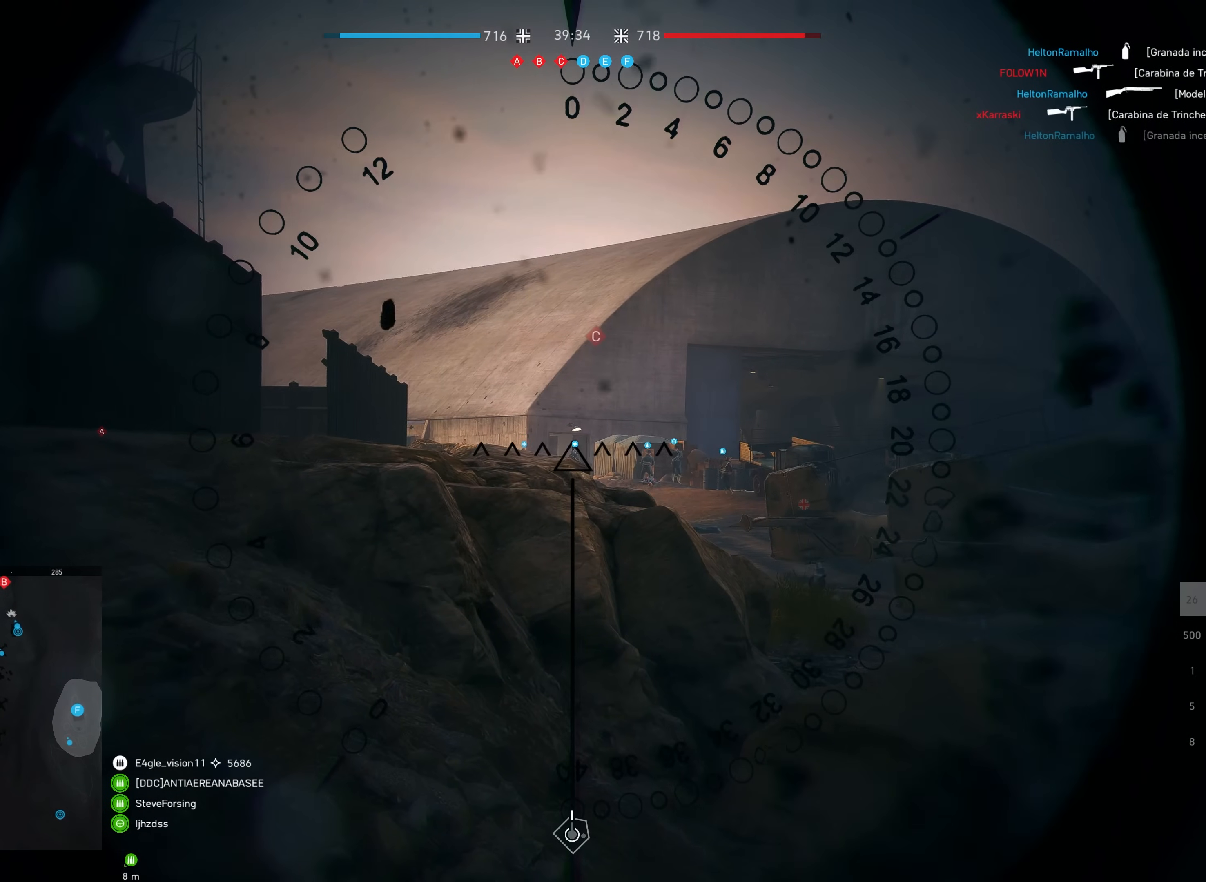
{"keys": [], "mouse": [], "events": []}
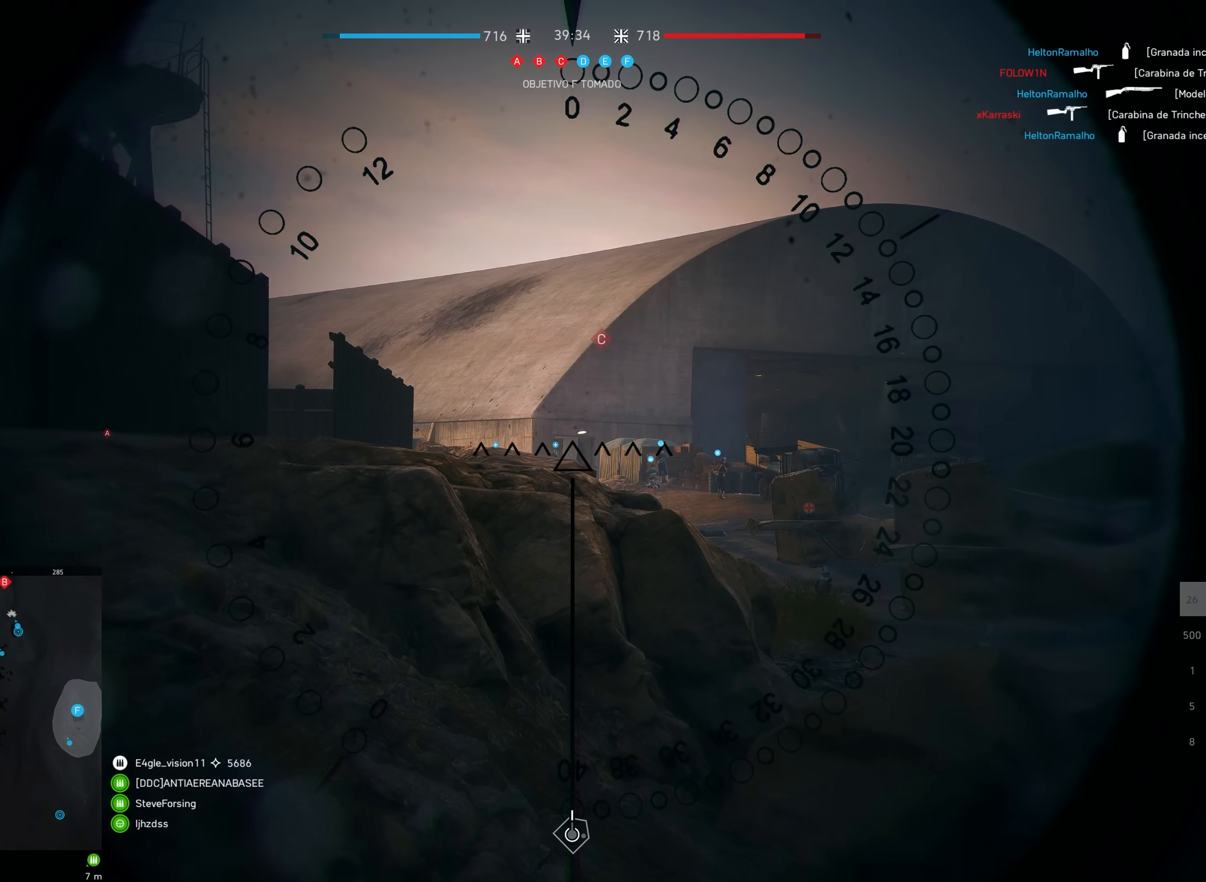
{"keys": [], "mouse": [], "events": [[350, "mouse_left", "down"], [467, "mouse_left", "up"]]}
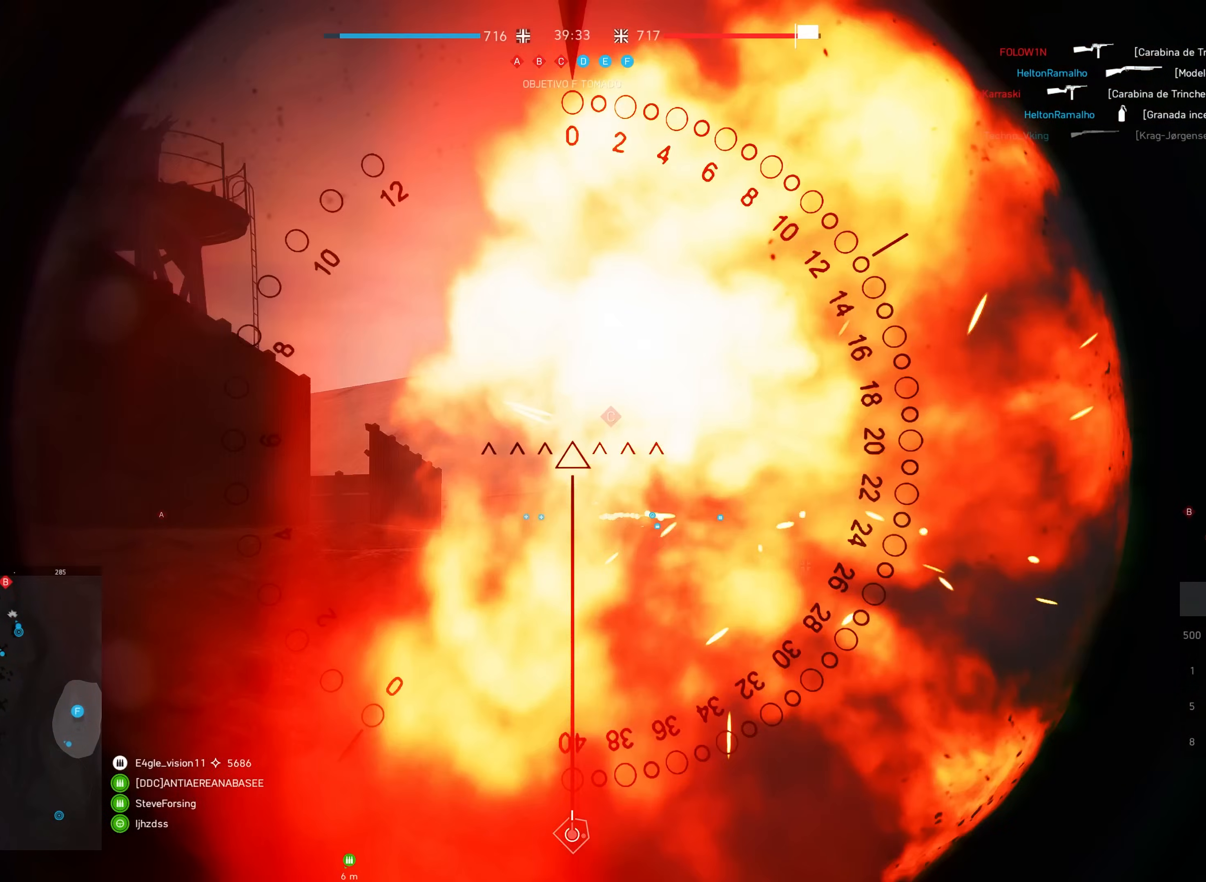
{"keys": ["w"], "mouse": [], "events": [[267, "w", "down"]]}
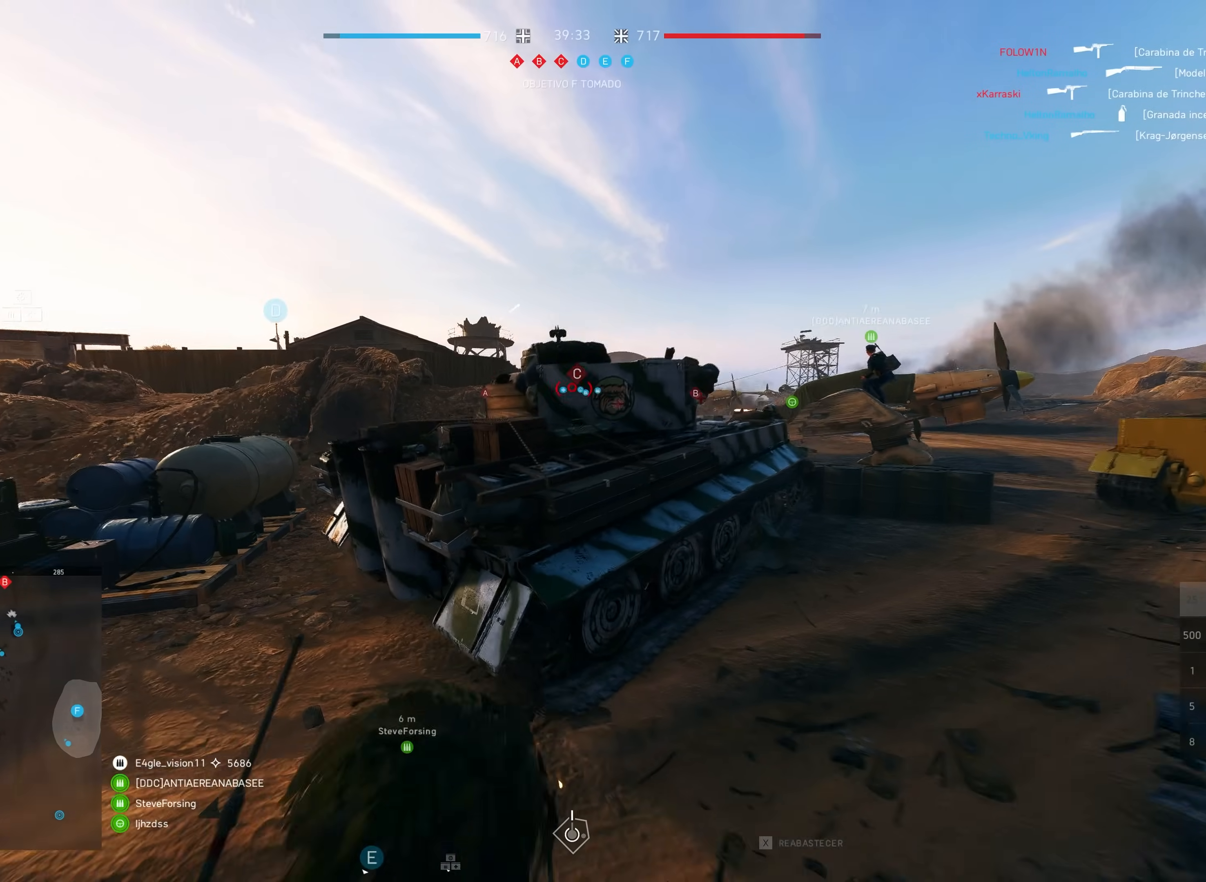
{"keys": ["d"], "mouse": [], "events": [[50, "d", "down"], [100, "shift", "down"], [467, "shift", "up"], [467, "w", "up"]]}
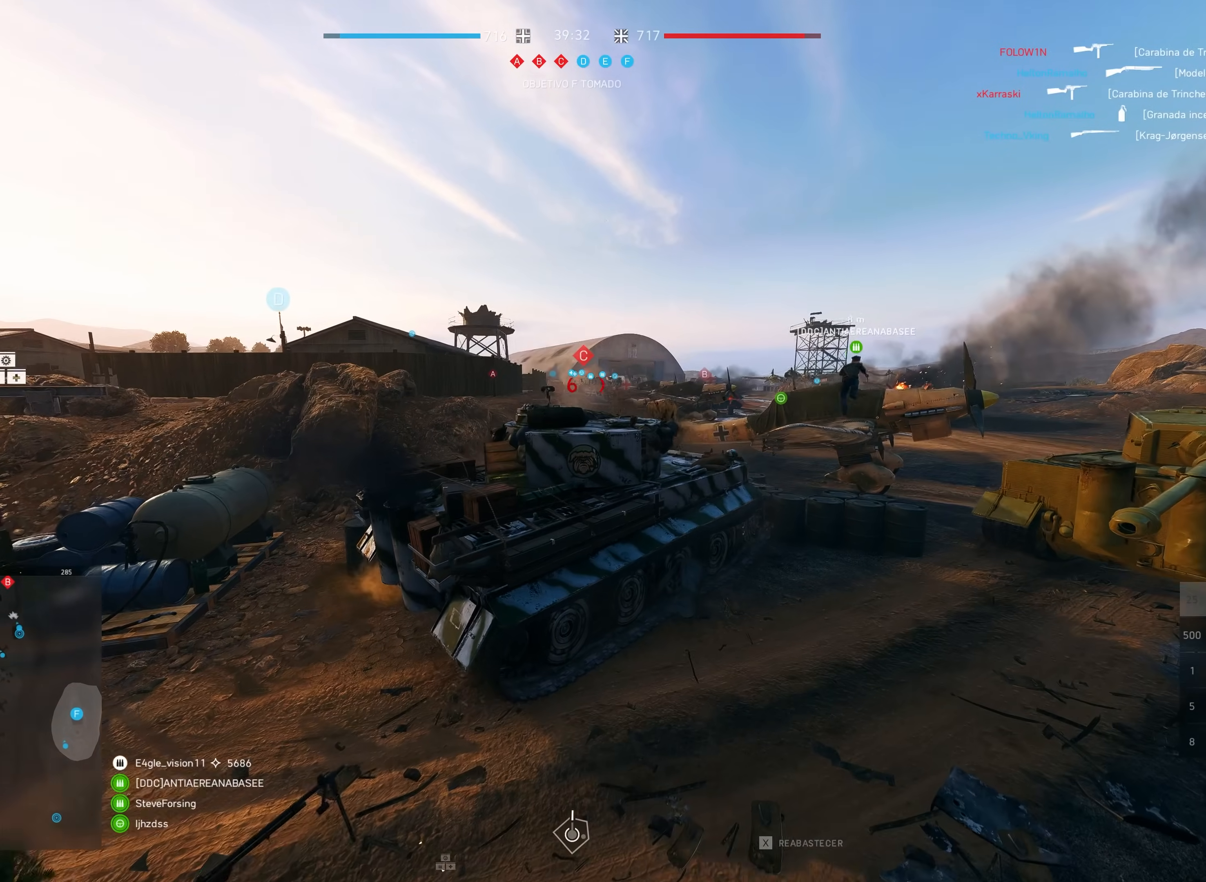
{"keys": ["a", "shift", "w"], "mouse": [], "events": [[183, "d", "up"], [183, "w", "down"], [217, "a", "down"], [450, "shift", "down"]]}
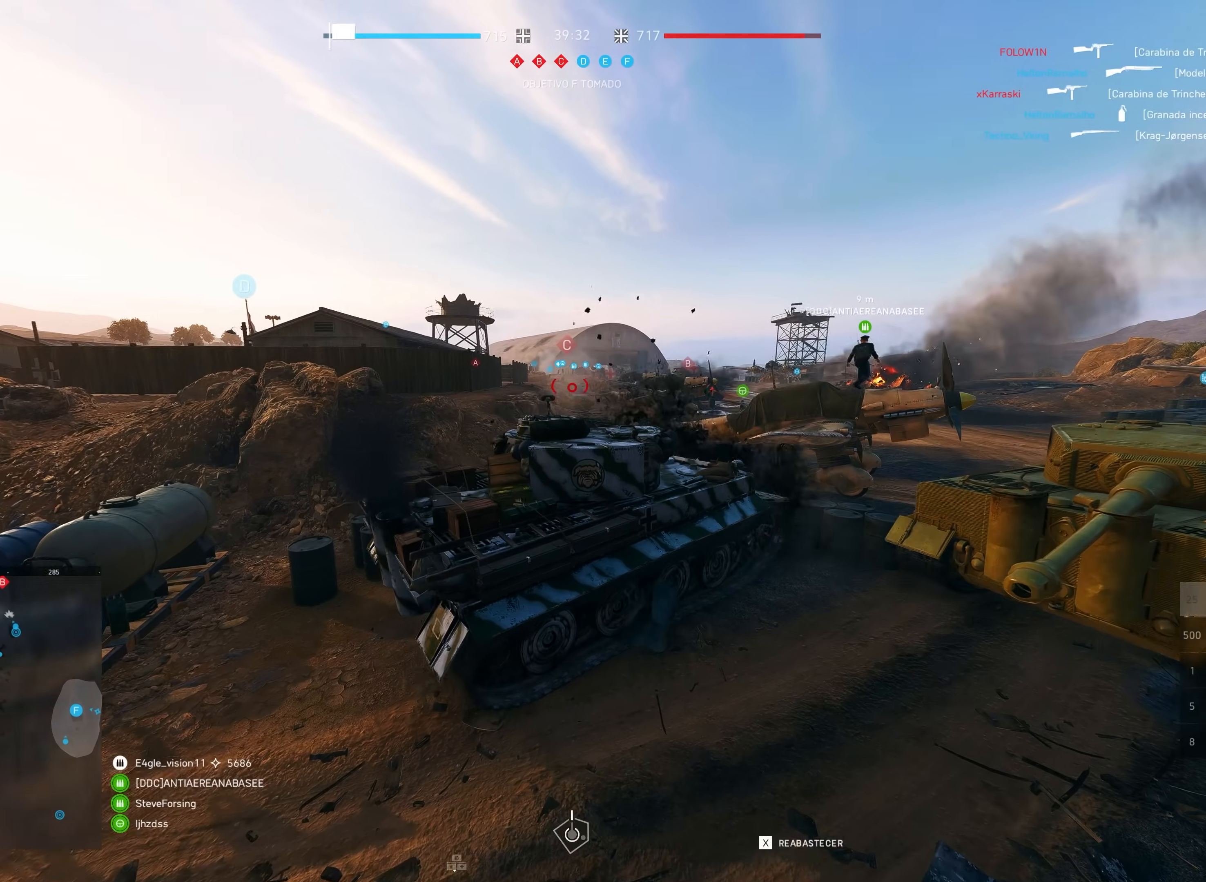
{"keys": ["shift", "w"], "mouse": [], "events": [[133, "a", "up"], [183, "d", "down"], [483, "d", "up"]]}
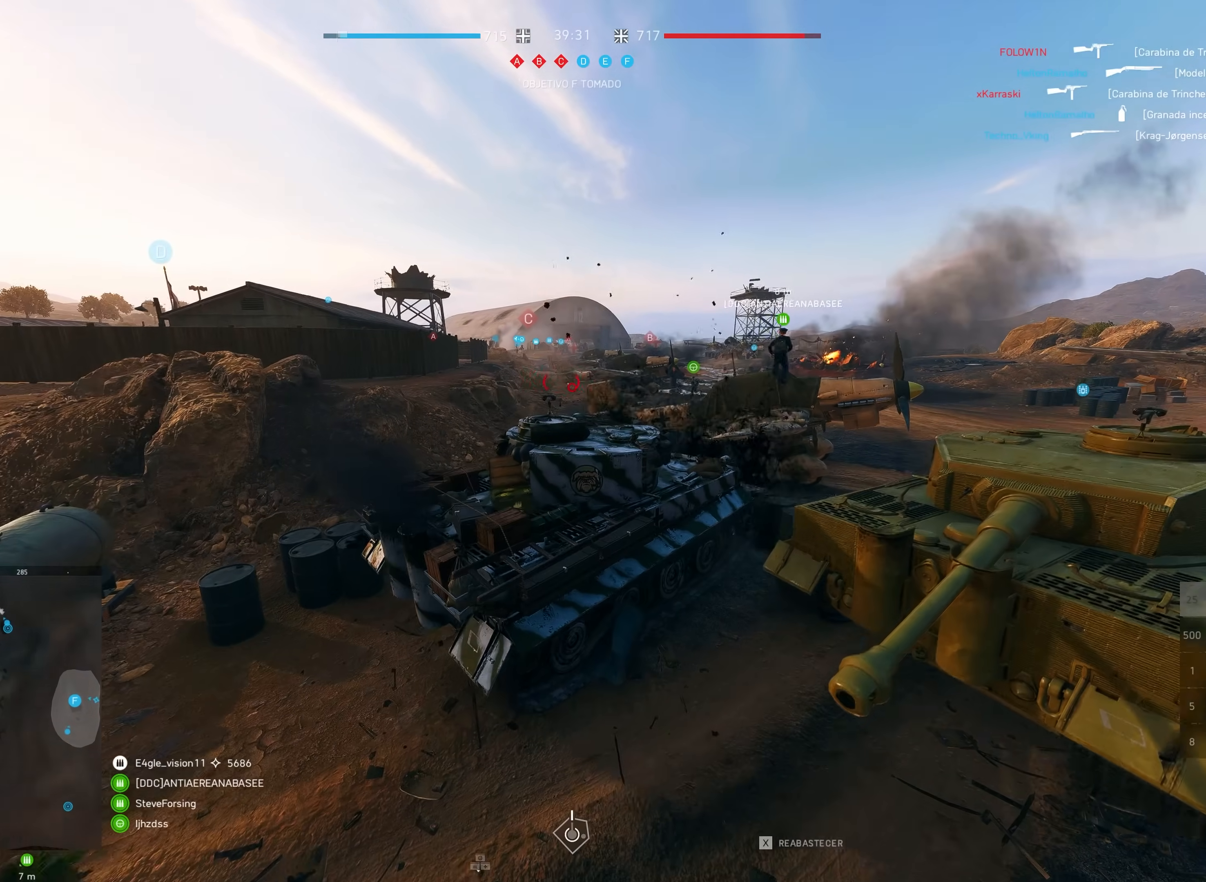
{"keys": ["d"], "mouse": [], "events": [[67, "d", "down"], [450, "shift", "up"], [467, "w", "up"]]}
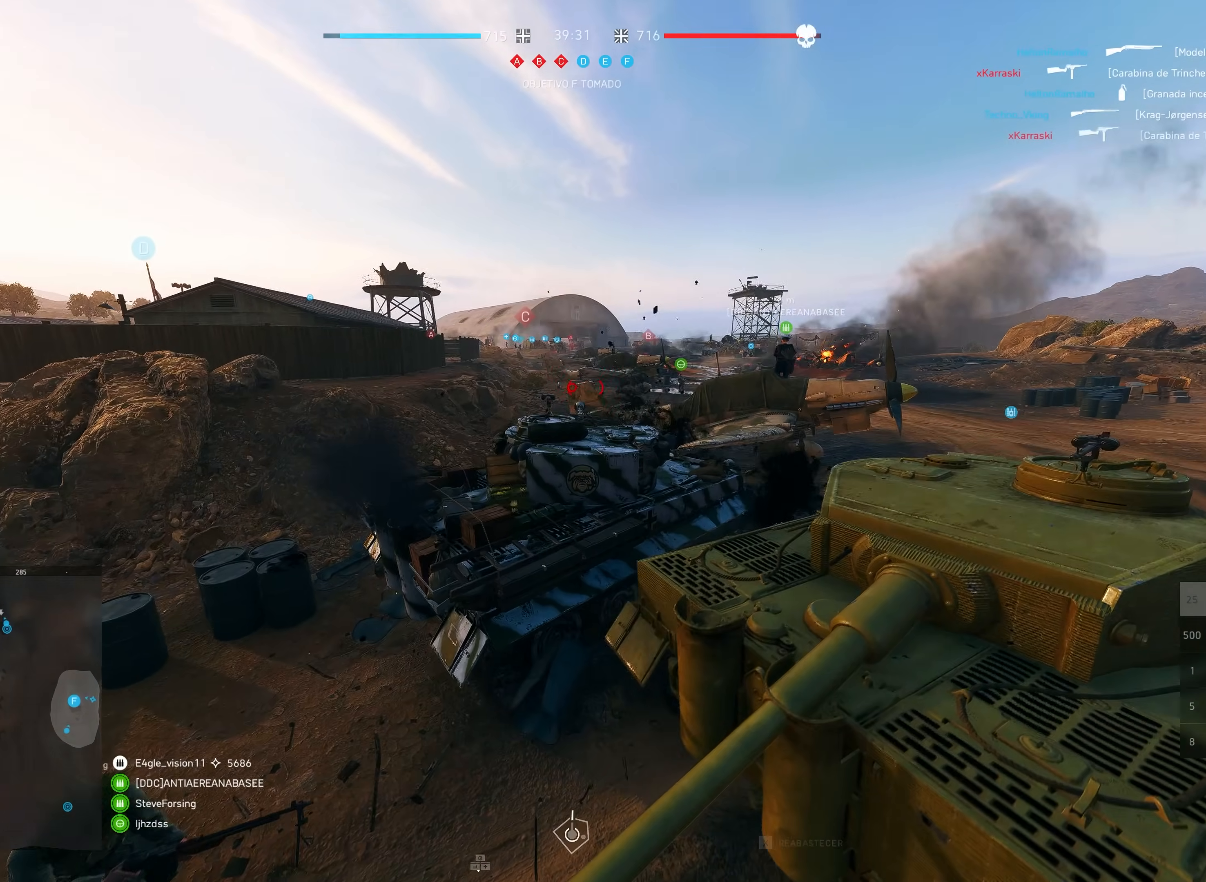
{"keys": ["d", "shift", "w"], "mouse": []}
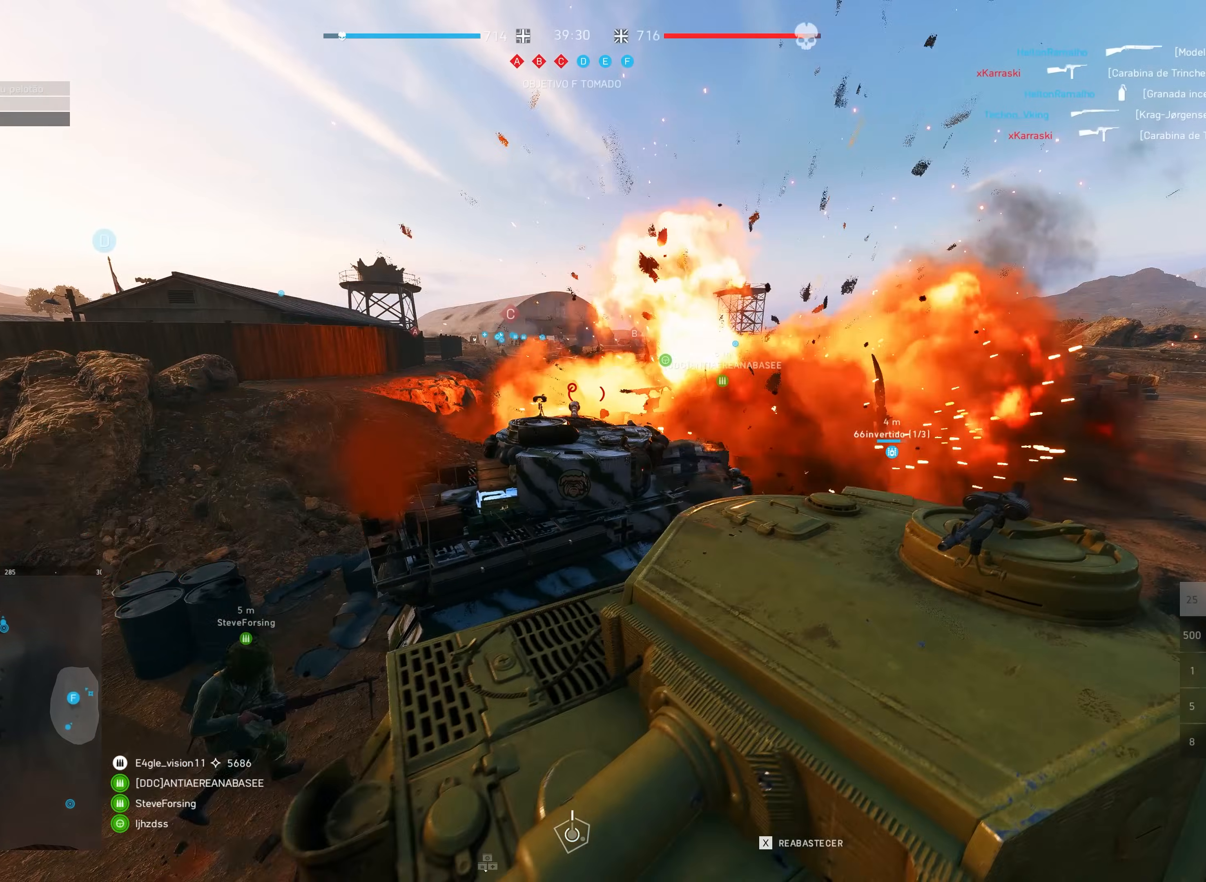
{"keys": ["d", "shift", "w"], "mouse": [], "events": []}